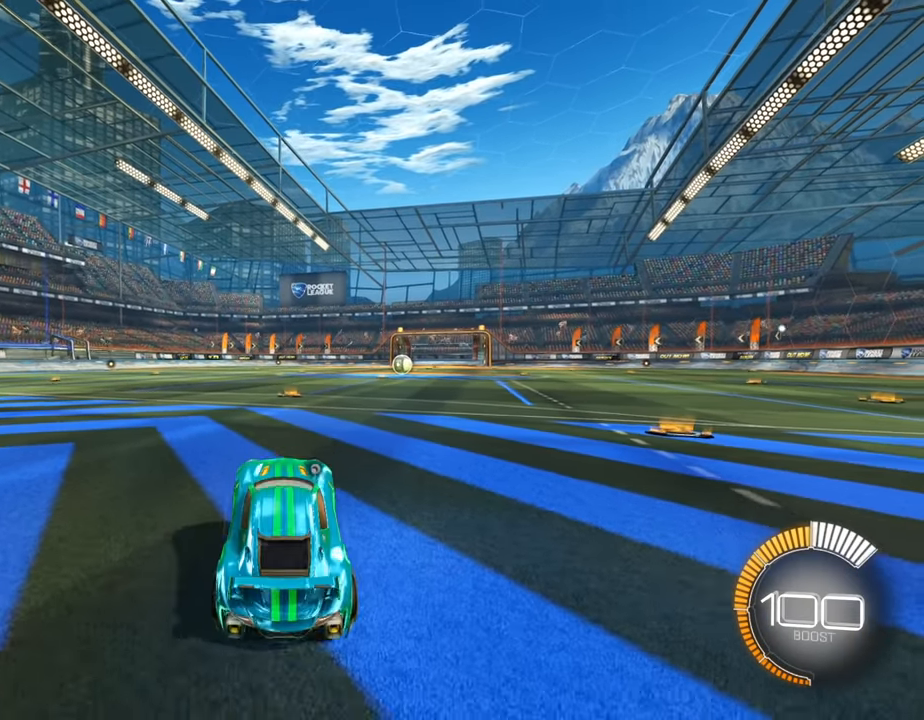
Gameplay with a controller (PlayStation layout); each line is a JSON object with the inputs held at the frame after it. "events" lists button and stick changes between this image and that frame as [ms after this image, input, new state], when the widget could be followed in between.
{"buttons": ["L1", "L2"], "left_stick": "up", "right_stick": "center", "events": [[100, "L1", "up"], [167, "left_stick", "down"], [234, "L1", "down"], [334, "L1", "up"], [367, "left_stick", "center"], [434, "left_stick", "up"], [500, "L1", "down"]]}
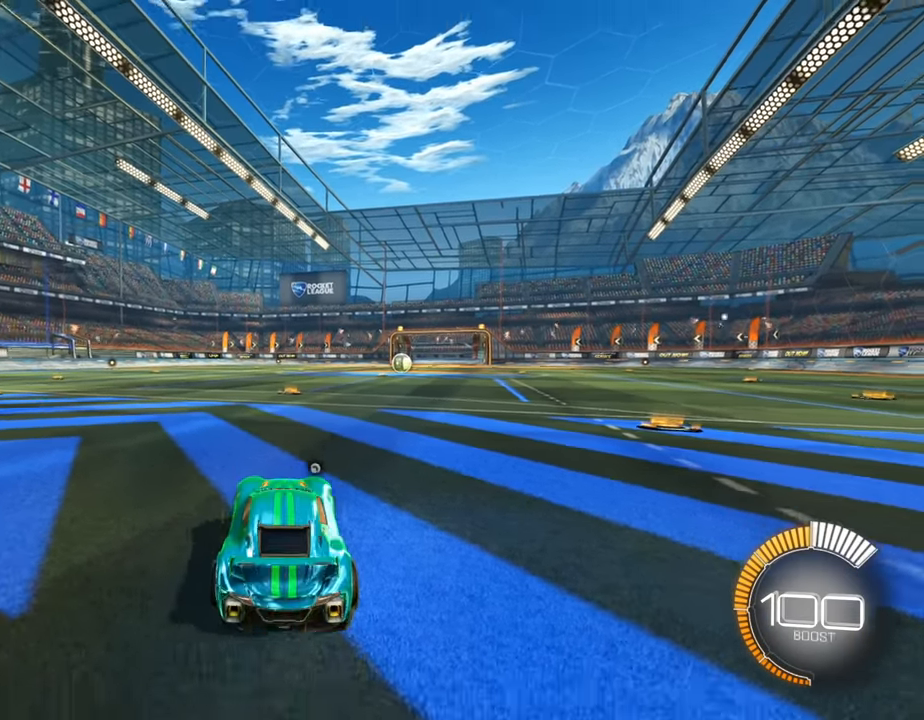
{"buttons": ["L2"], "left_stick": "up", "right_stick": "center", "events": [[100, "L1", "up"], [167, "left_stick", "down"], [234, "L1", "down"], [367, "L1", "up"], [467, "left_stick", "up"]]}
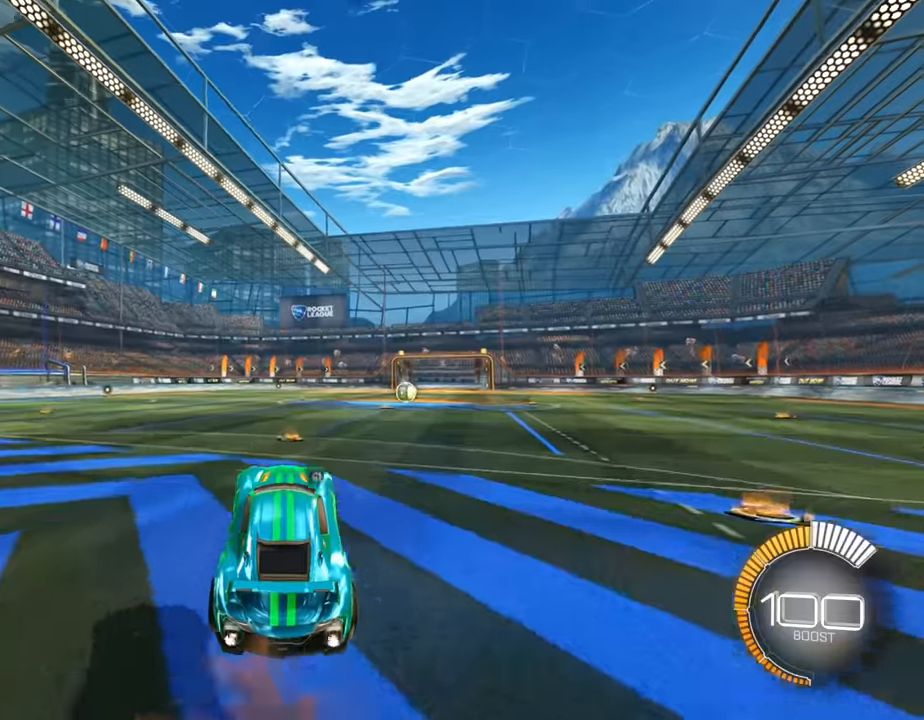
{"buttons": ["R1"], "left_stick": "center", "right_stick": "center", "events": [[133, "L2", "up"], [133, "left_stick", "center"], [200, "R1", "down"], [200, "left_stick", "up"], [333, "left_stick", "center"]]}
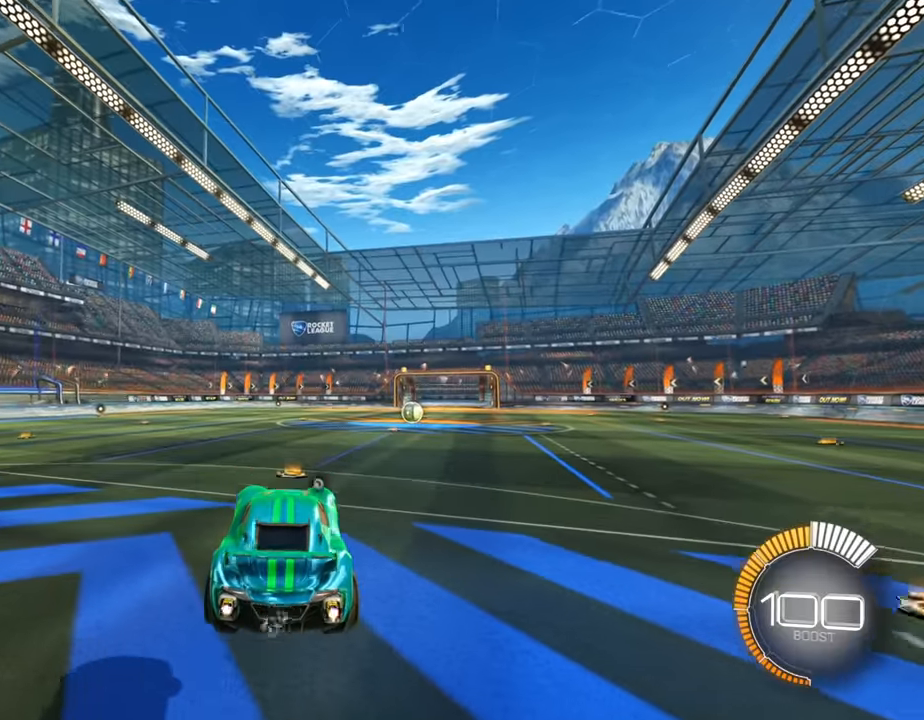
{"buttons": ["R1", "R2"], "left_stick": "center", "right_stick": "center", "events": [[67, "R2", "down"]]}
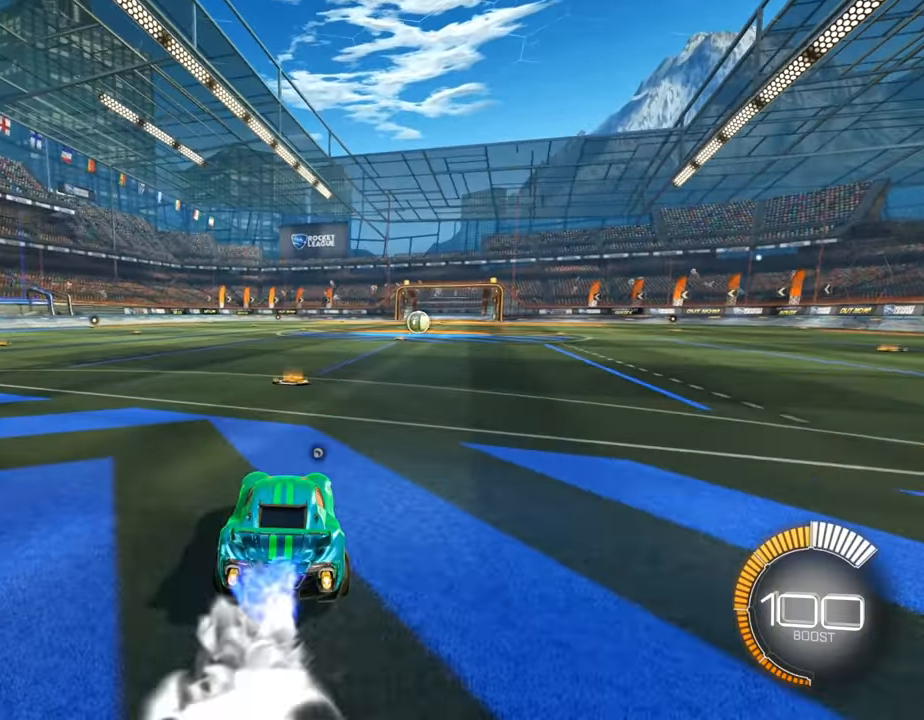
{"buttons": ["R1"], "left_stick": "center", "right_stick": "center", "events": [[100, "L1", "down"], [133, "R2", "up"], [167, "L1", "up"]]}
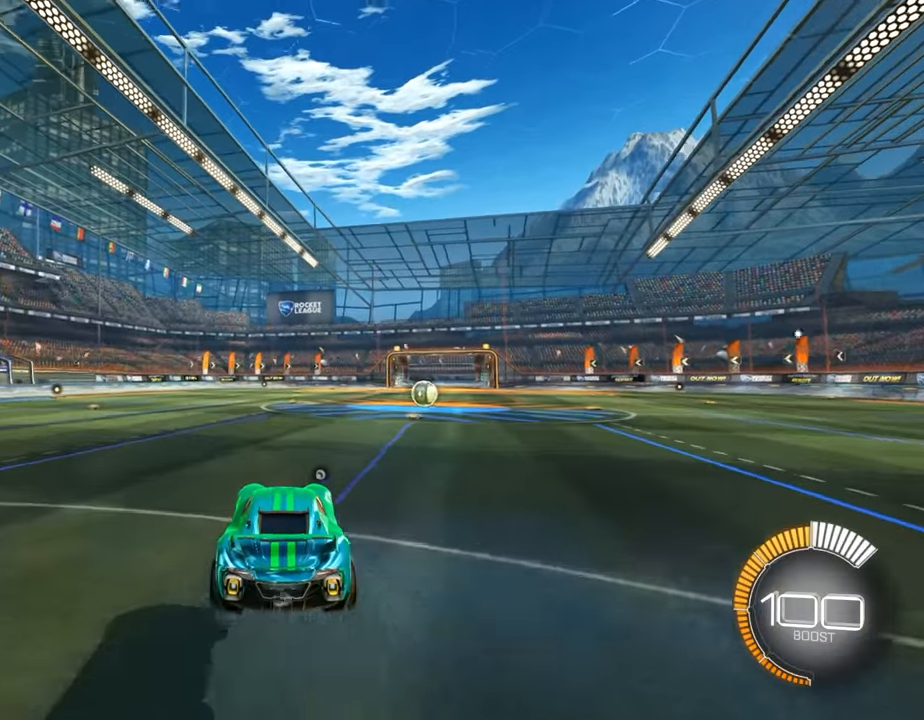
{"buttons": ["L2"], "left_stick": "up", "right_stick": "center", "events": [[33, "left_stick", "down"], [100, "R1", "up"], [100, "right_stick", "down-right"], [233, "L2", "down"], [233, "left_stick", "center"], [267, "right_stick", "center"], [367, "left_stick", "down"], [500, "left_stick", "up"]]}
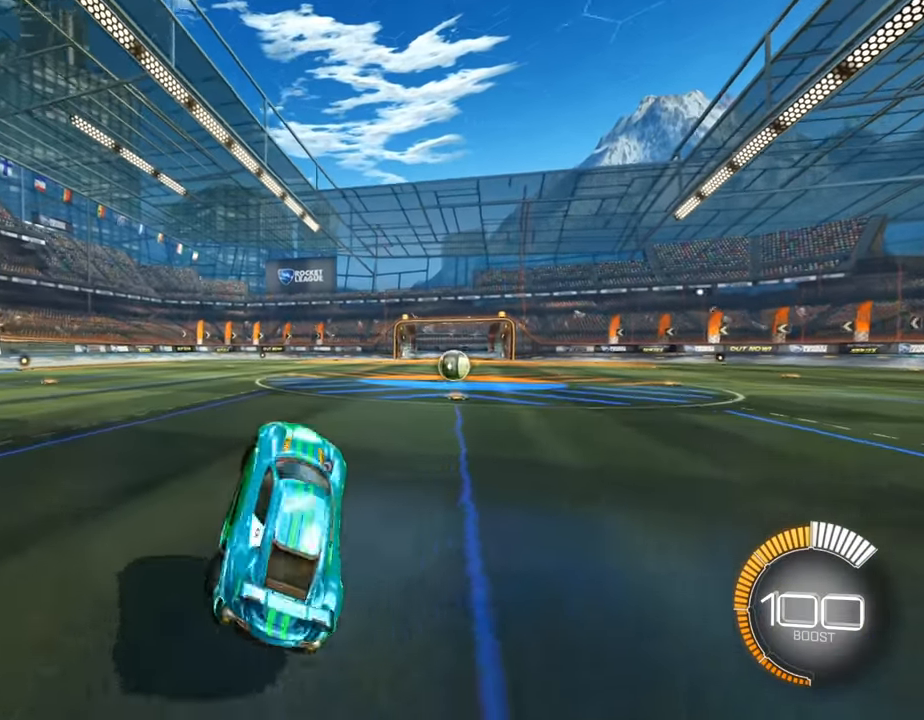
{"buttons": ["L2"], "left_stick": "center", "right_stick": "center", "events": [[100, "L1", "down"], [200, "L1", "up"], [267, "left_stick", "down"], [300, "L1", "down"], [433, "L1", "up"], [500, "left_stick", "center"]]}
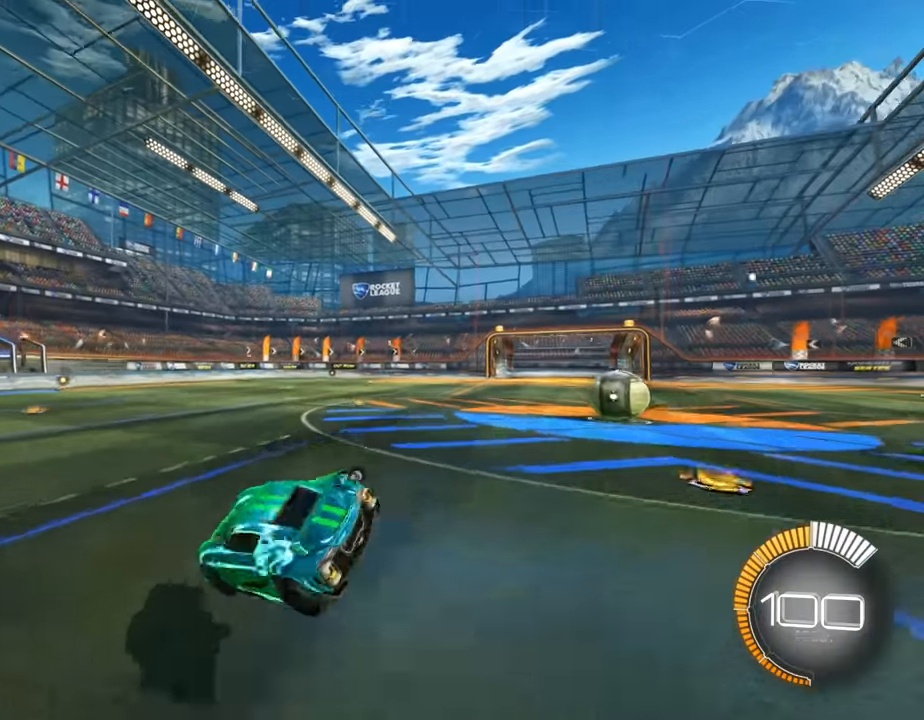
{"buttons": ["L2"], "left_stick": "right", "right_stick": "down-right", "events": [[233, "left_stick", "down-right"], [300, "left_stick", "right"], [400, "right_stick", "down-right"]]}
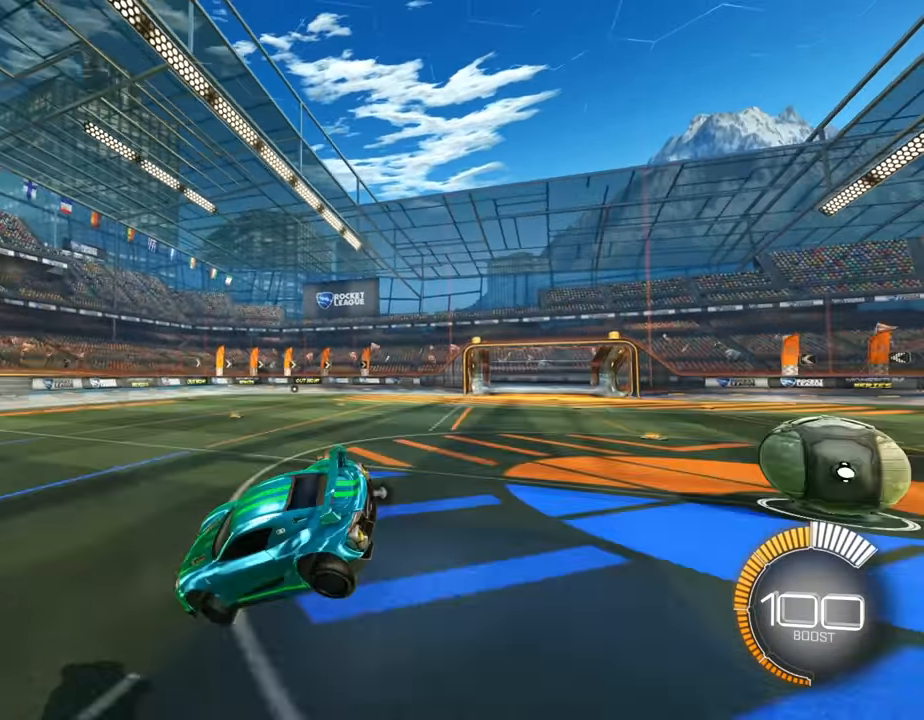
{"buttons": ["R1", "R2"], "left_stick": "right", "right_stick": "center", "events": [[133, "right_stick", "center"], [167, "L2", "up"], [333, "R1", "down"], [333, "R2", "down"]]}
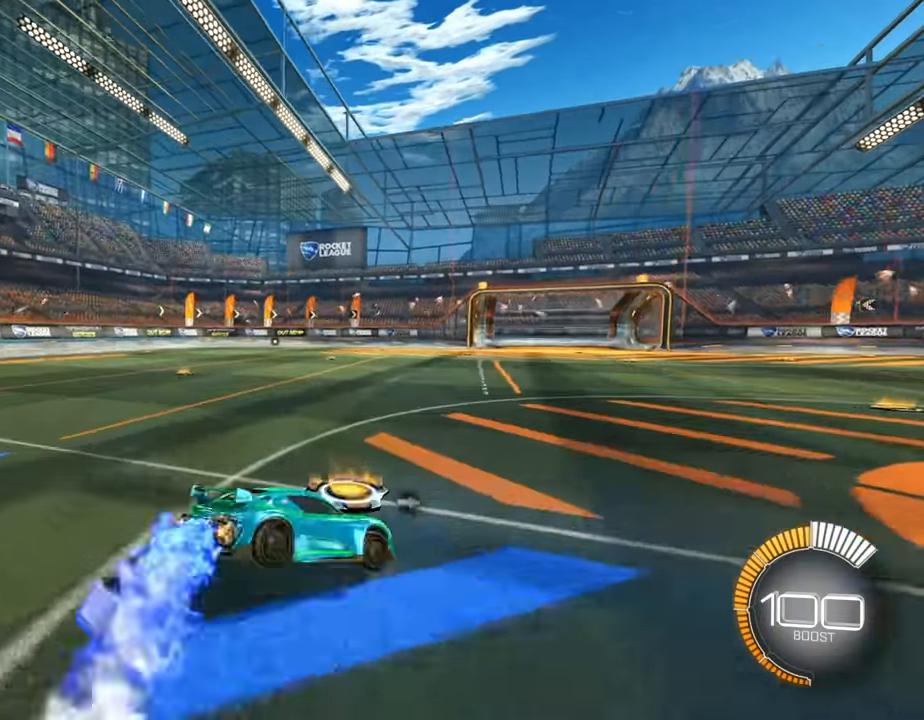
{"buttons": ["R1", "R2"], "left_stick": "left", "right_stick": "center", "events": [[167, "left_stick", "up-right"], [233, "TRIANGLE", "down"], [267, "left_stick", "center"], [333, "TRIANGLE", "up"], [333, "left_stick", "left"]]}
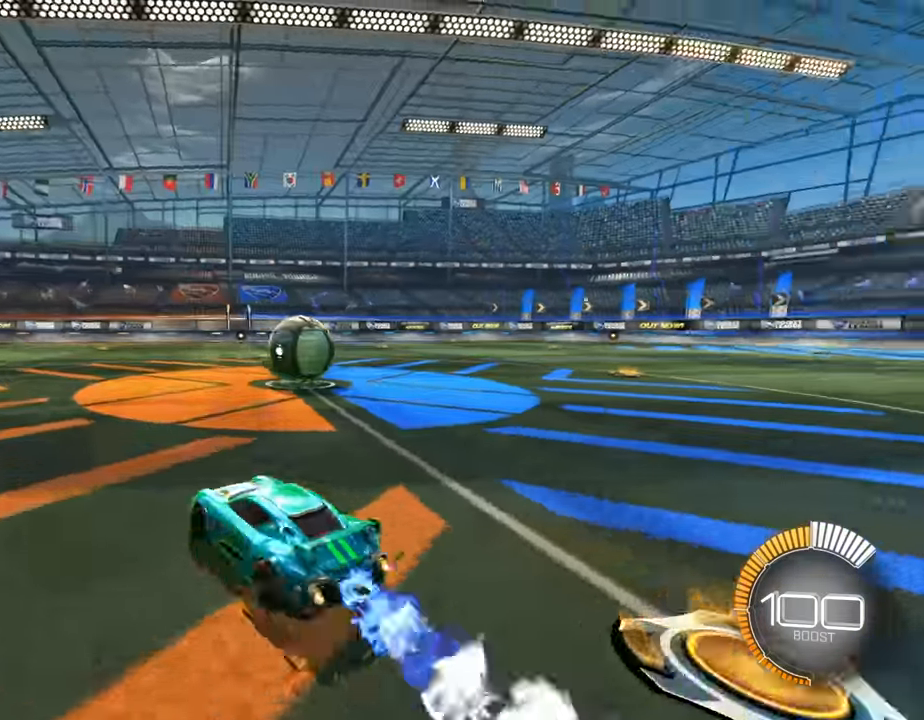
{"buttons": ["L2", "R2"], "left_stick": "up-right", "right_stick": "center", "events": [[233, "left_stick", "up"], [300, "left_stick", "up-right"], [433, "L2", "down"], [433, "R1", "up"]]}